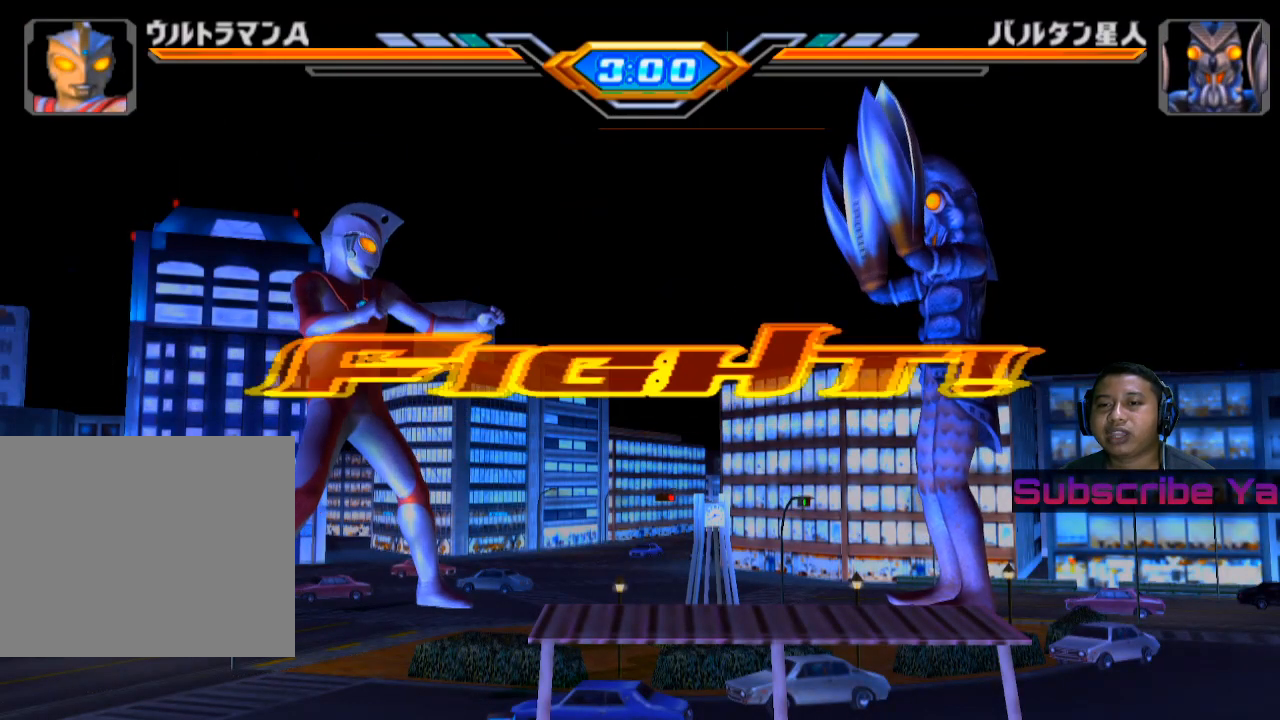
Gameplay with a controller (PlayStation layout); each line is a JSON object with the inputs held at the frame after it. "events" lists button and stick changes between this image and that frame as [ms after this image, input, new state], when the widget could be followed in between. Not read: right_stick.
{"buttons": [], "left_stick": "right", "events": [[480, "left_stick", "right"]]}
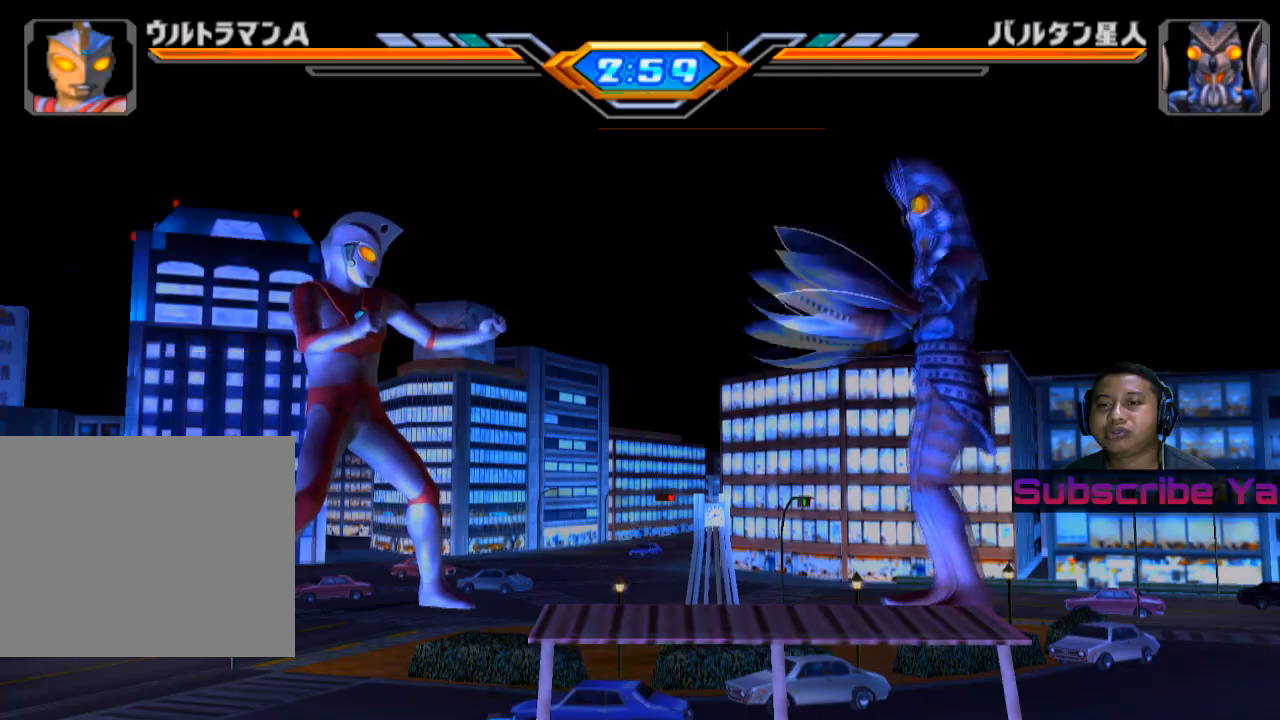
{"buttons": ["SQUARE"], "left_stick": "right", "events": [[80, "left_stick", "center"], [180, "left_stick", "right"], [440, "SQUARE", "down"]]}
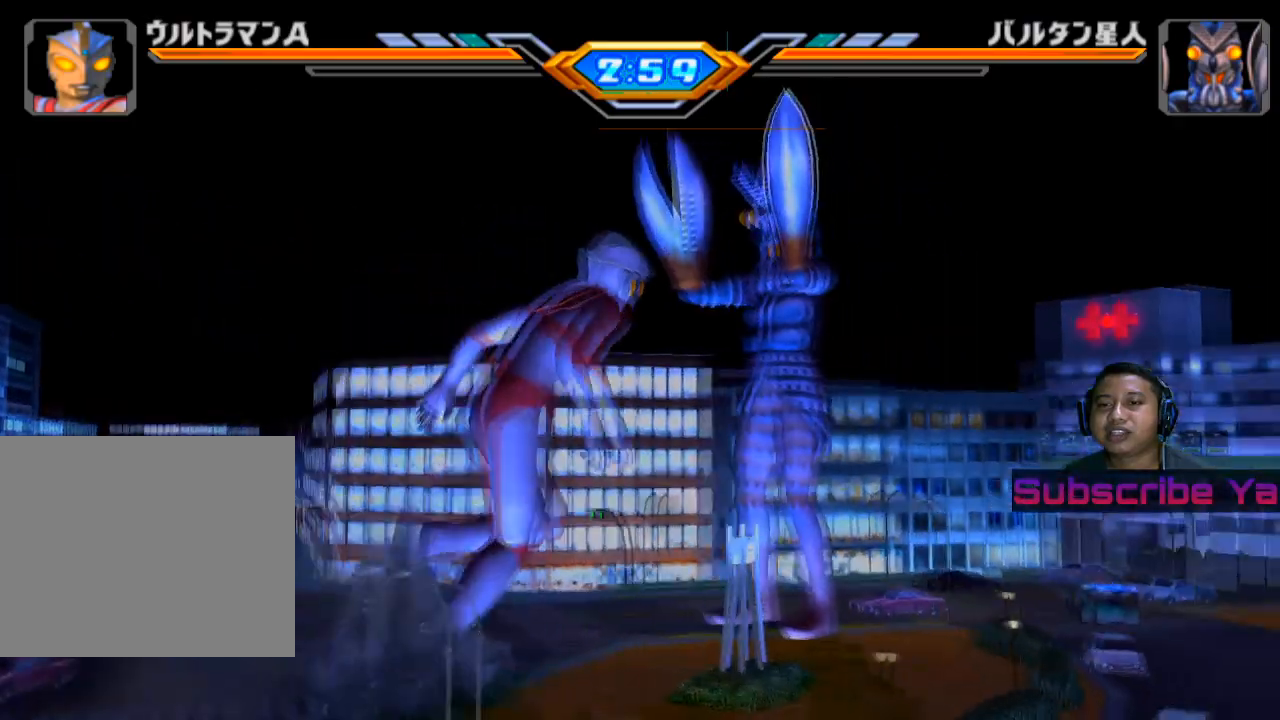
{"buttons": [], "left_stick": "right", "events": [[80, "SQUARE", "up"], [160, "SQUARE", "down"], [260, "SQUARE", "up"], [340, "SQUARE", "down"], [460, "SQUARE", "up"]]}
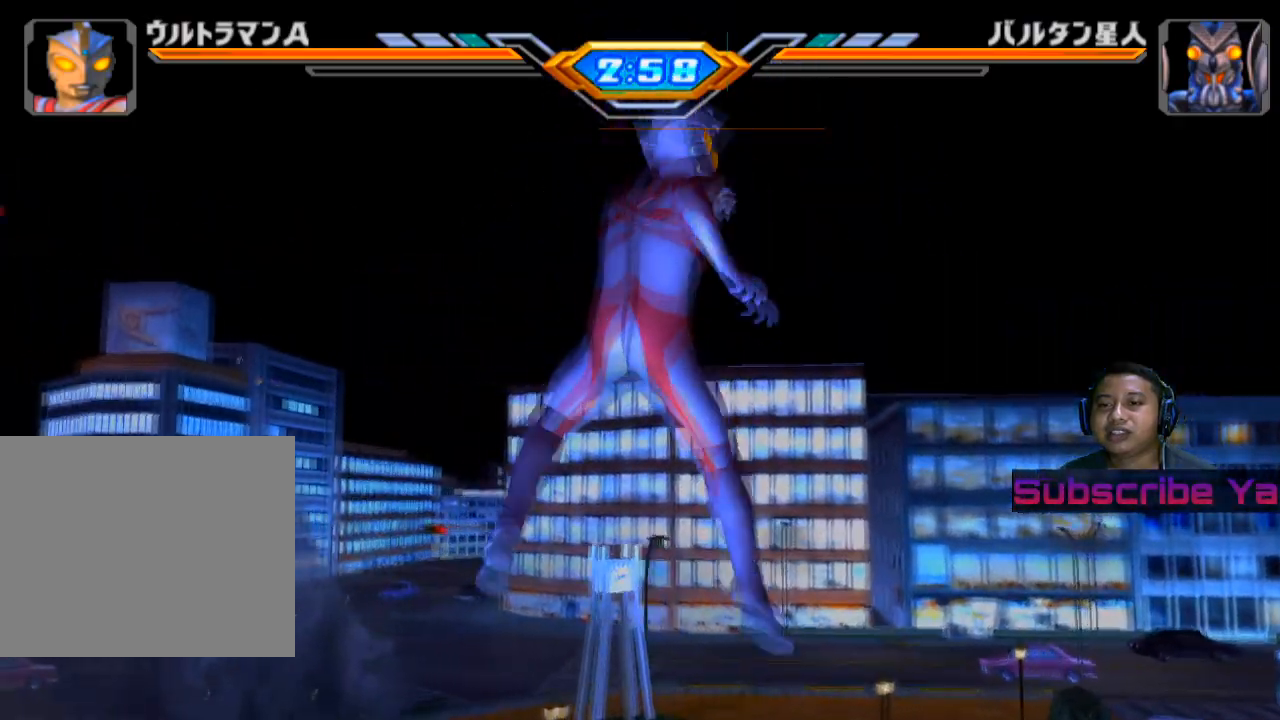
{"buttons": [], "left_stick": "center", "events": [[20, "SQUARE", "down"], [180, "SQUARE", "up"], [300, "left_stick", "center"]]}
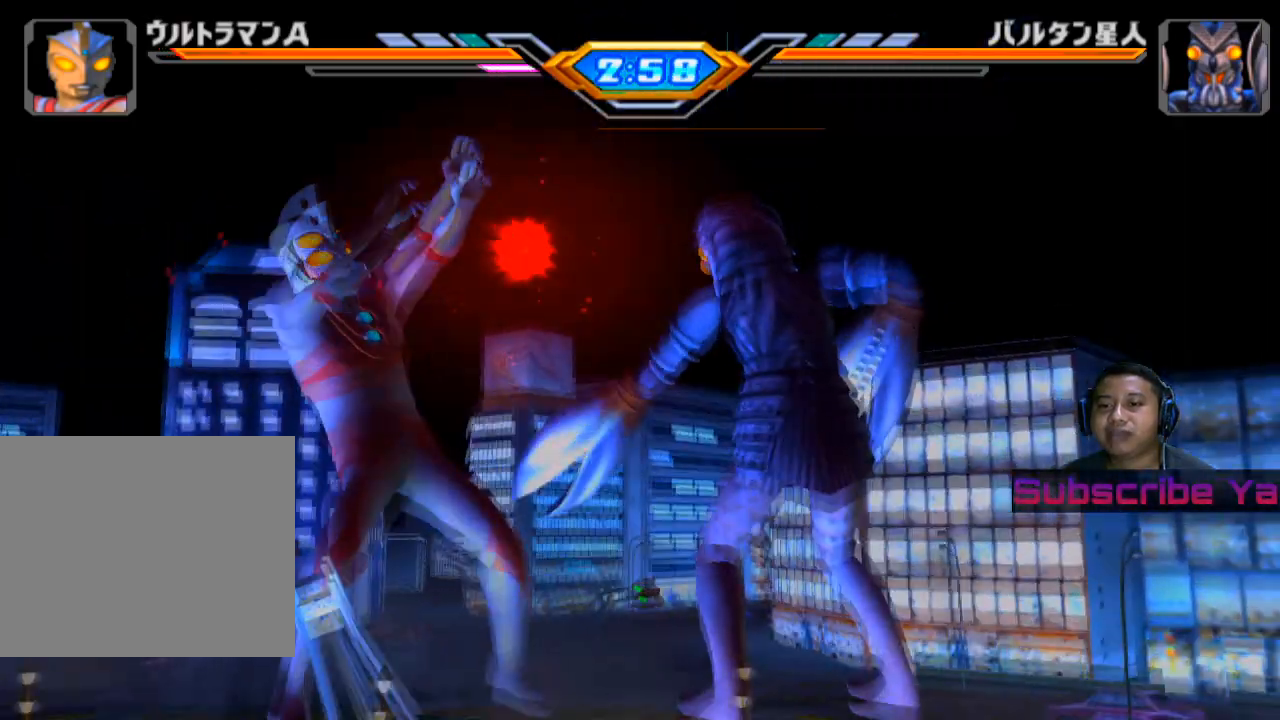
{"buttons": [], "left_stick": "center", "events": []}
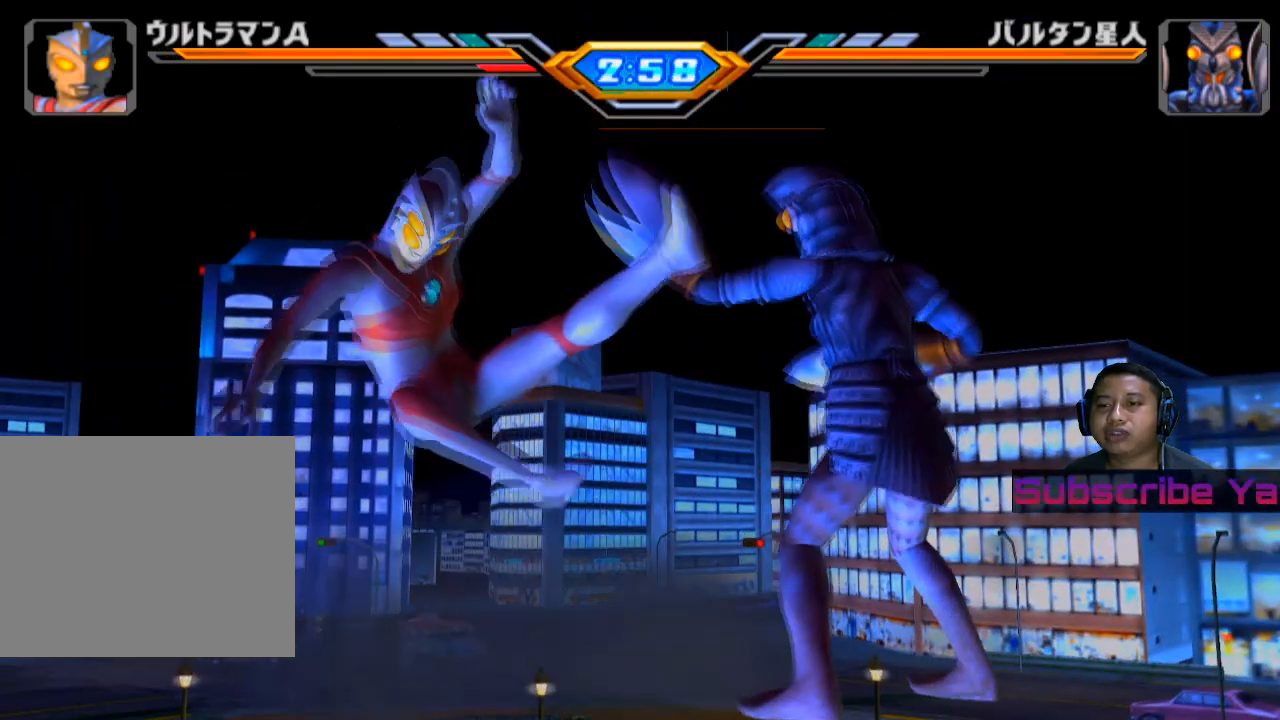
{"buttons": [], "left_stick": "center", "events": []}
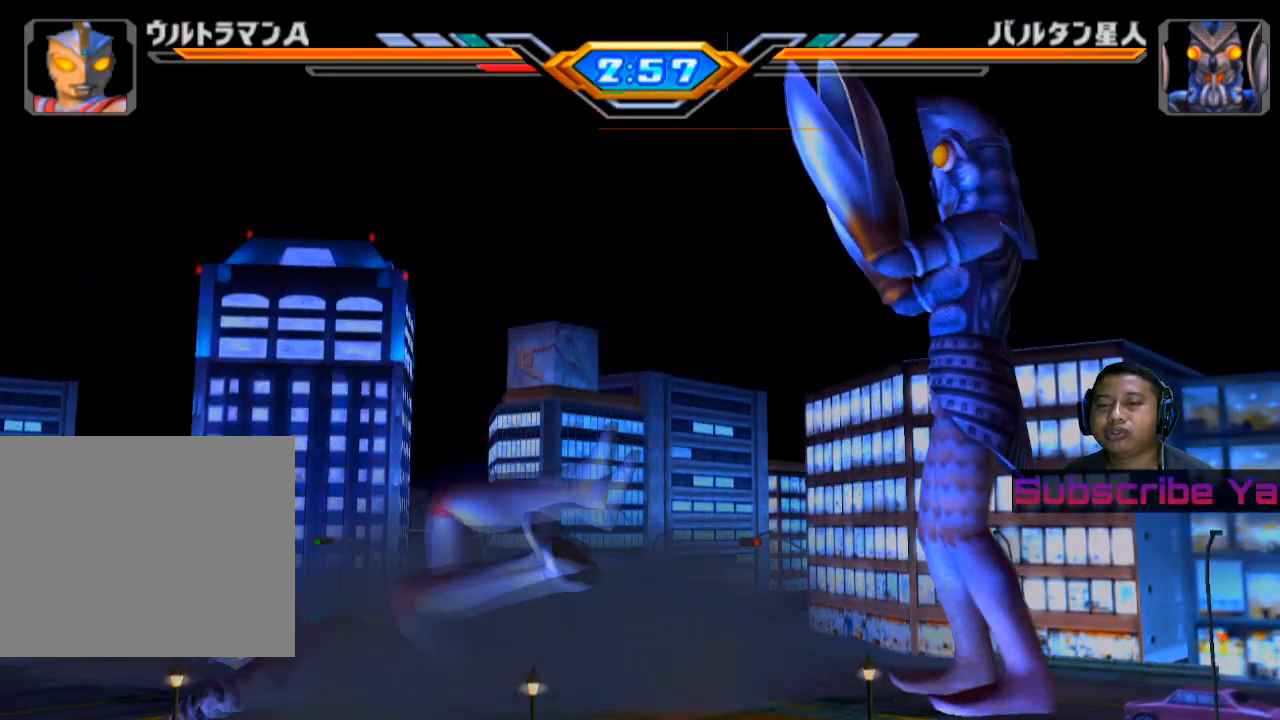
{"buttons": [], "left_stick": "left", "events": [[340, "left_stick", "left"]]}
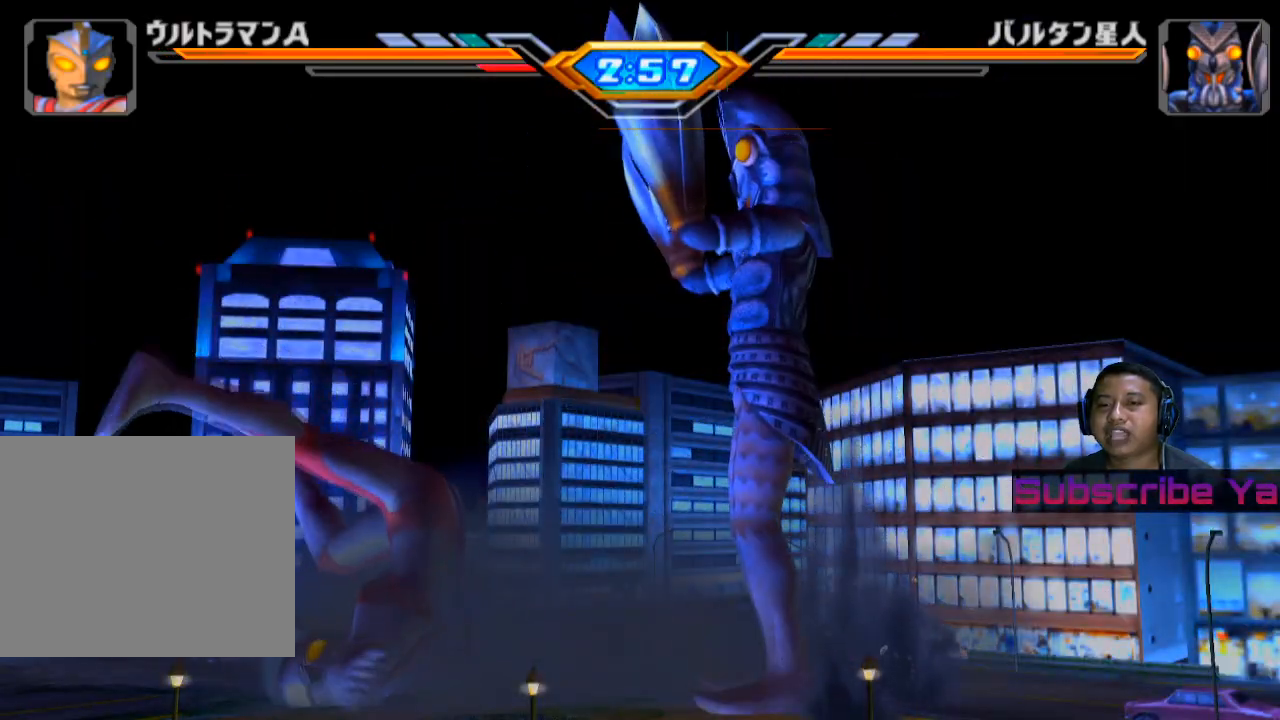
{"buttons": [], "left_stick": "left", "events": []}
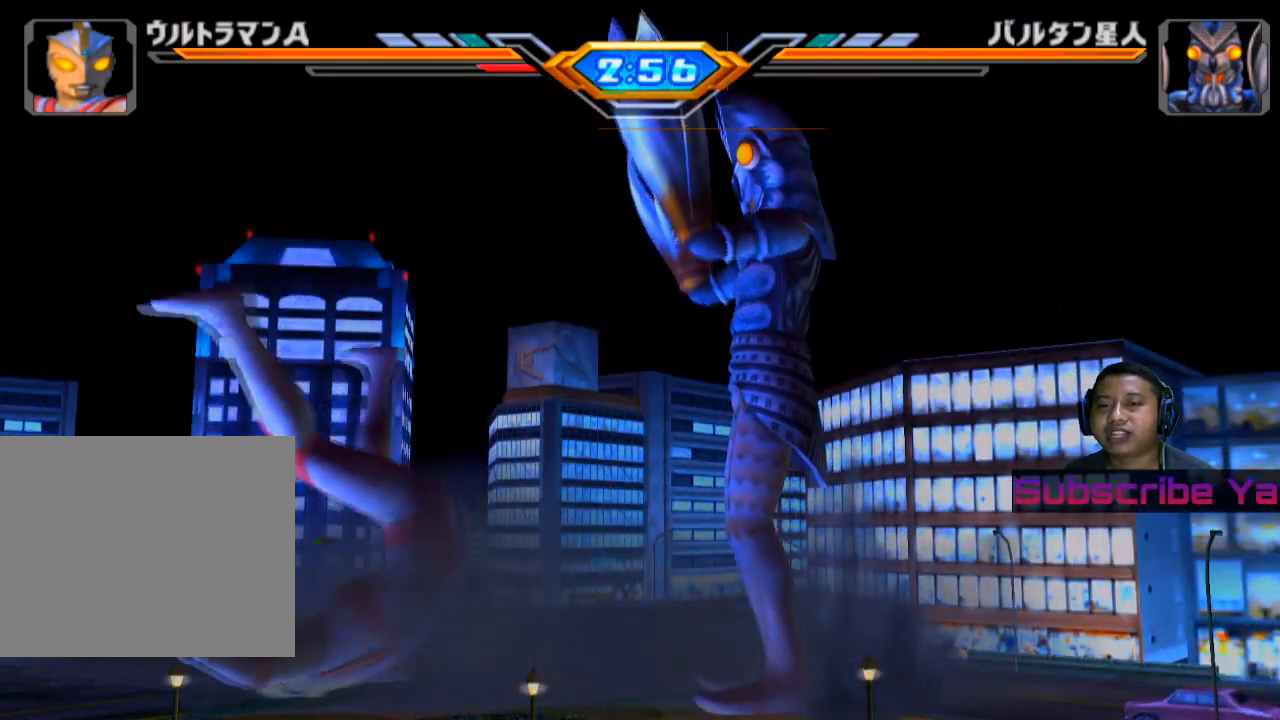
{"buttons": ["CROSS"], "left_stick": "left", "events": [[360, "CROSS", "down"]]}
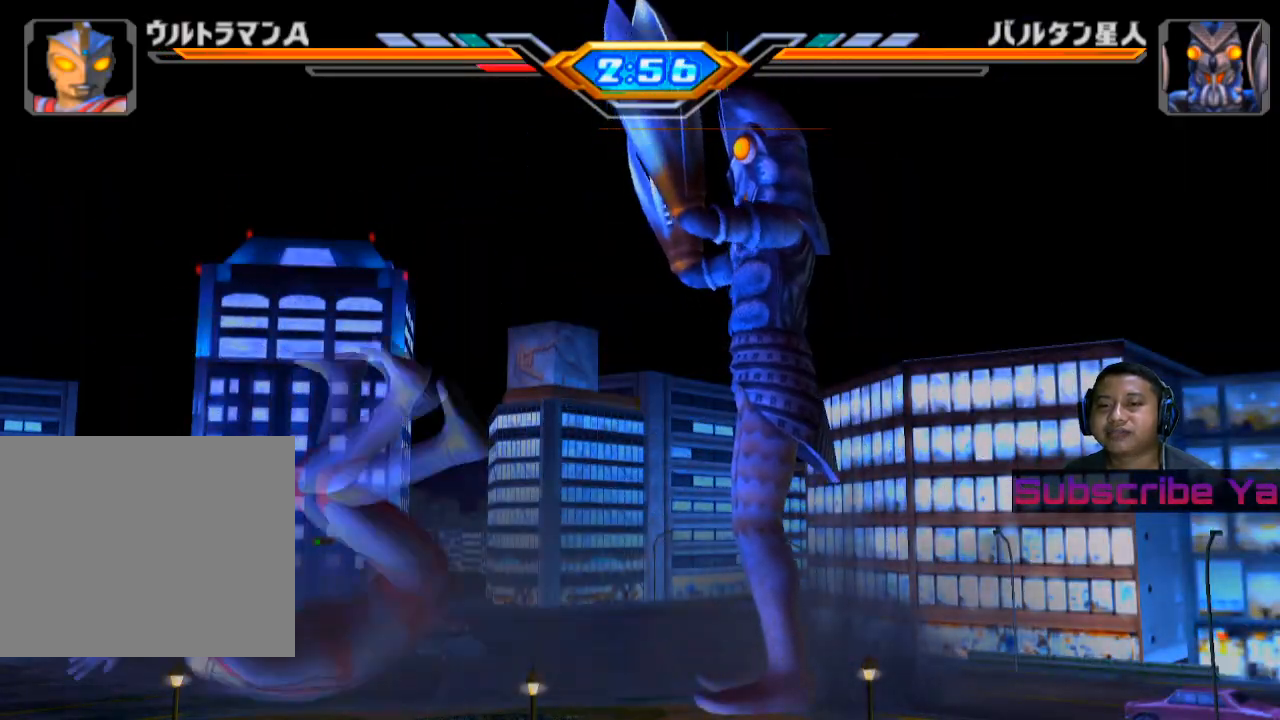
{"buttons": [], "left_stick": "center", "events": [[60, "CROSS", "up"], [140, "CROSS", "down"], [300, "CROSS", "up"], [500, "left_stick", "center"]]}
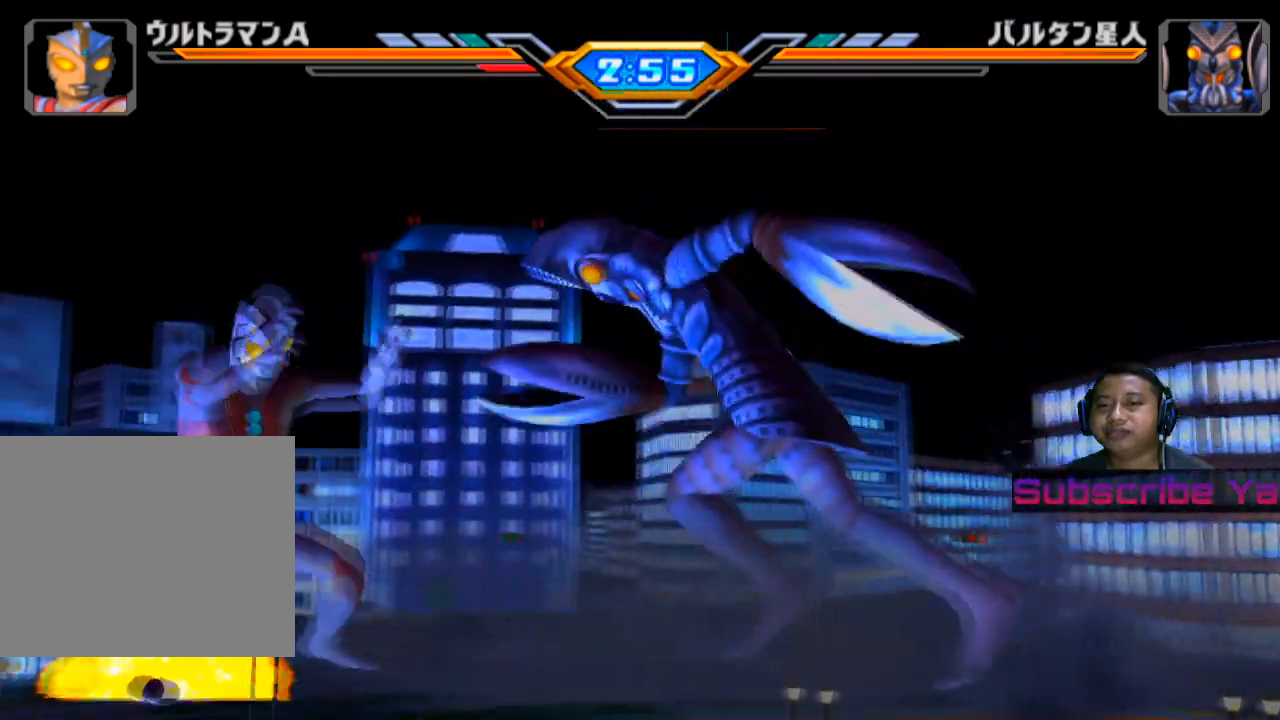
{"buttons": [], "left_stick": "center", "events": [[140, "R1", "down"], [260, "R1", "up"], [320, "R1", "down"], [400, "R1", "up"]]}
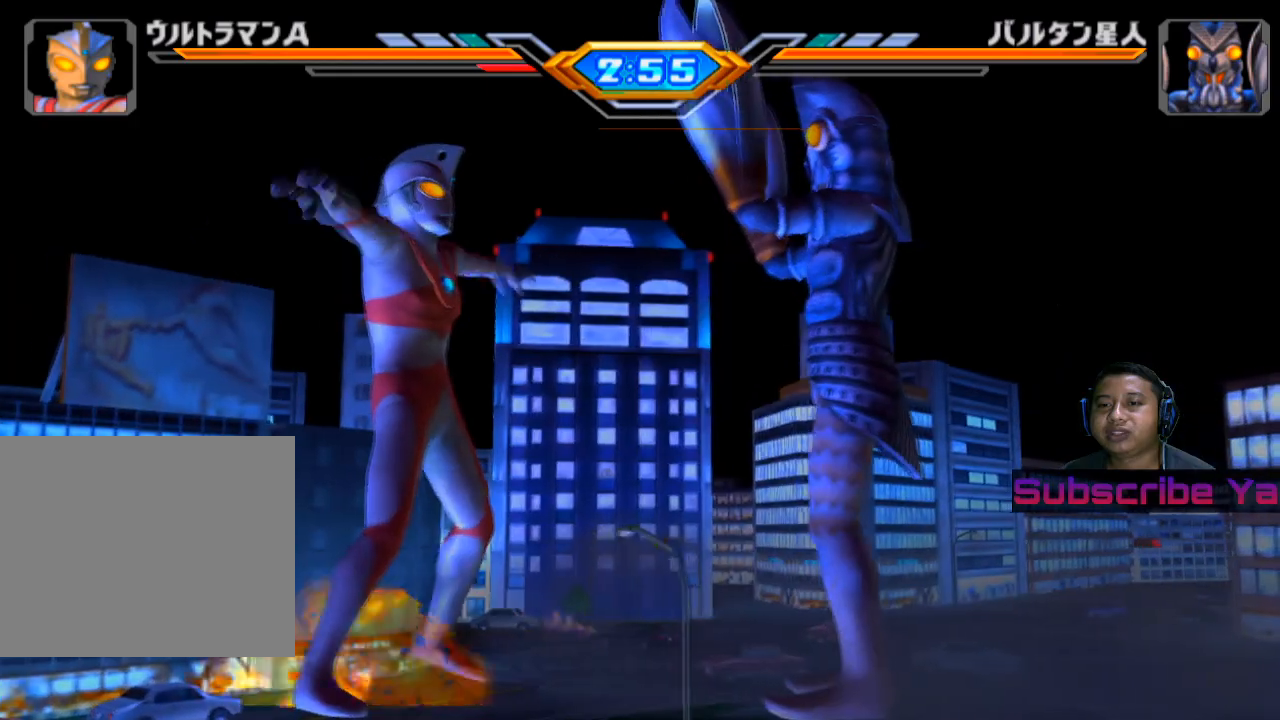
{"buttons": [], "left_stick": "center", "events": []}
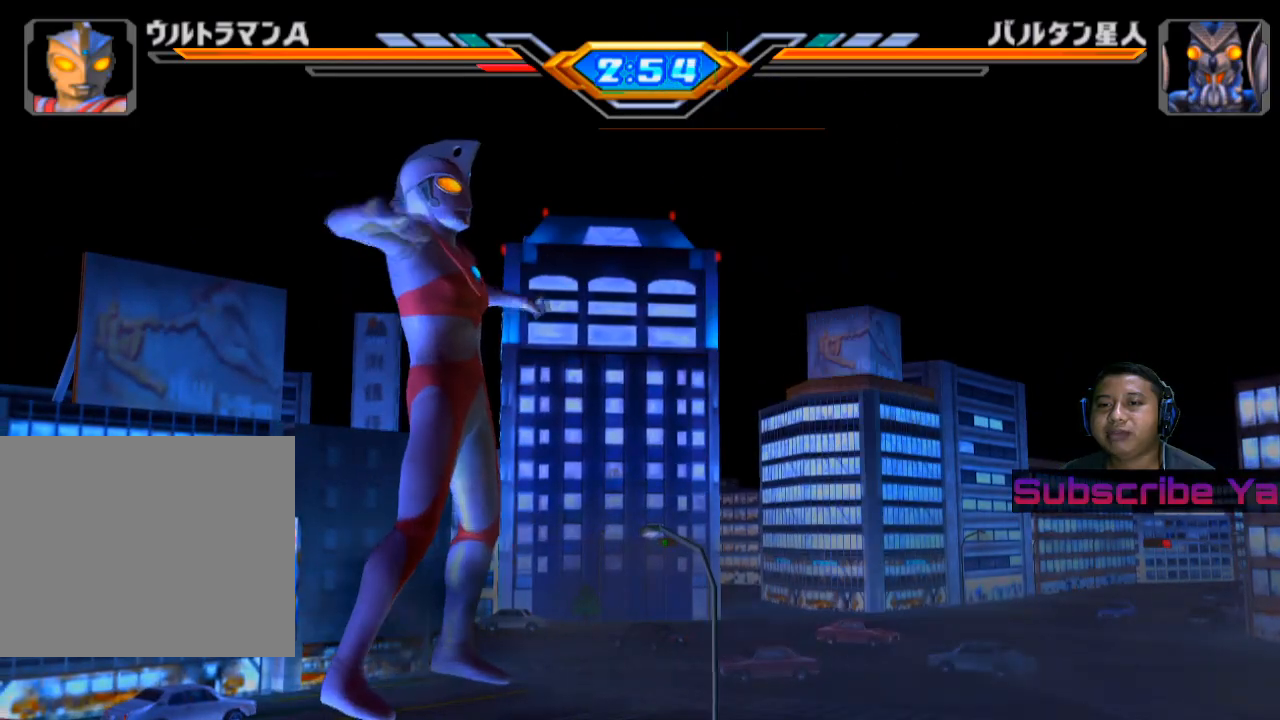
{"buttons": [], "left_stick": "center", "events": []}
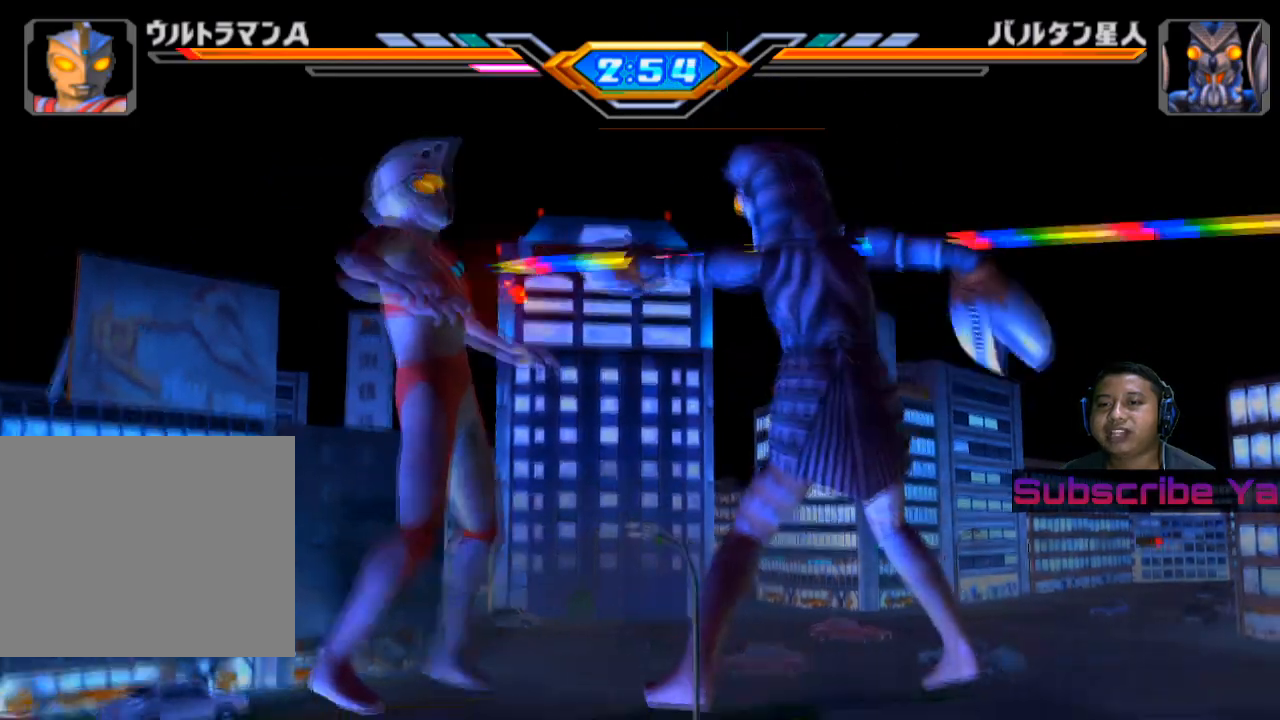
{"buttons": [], "left_stick": "center", "events": []}
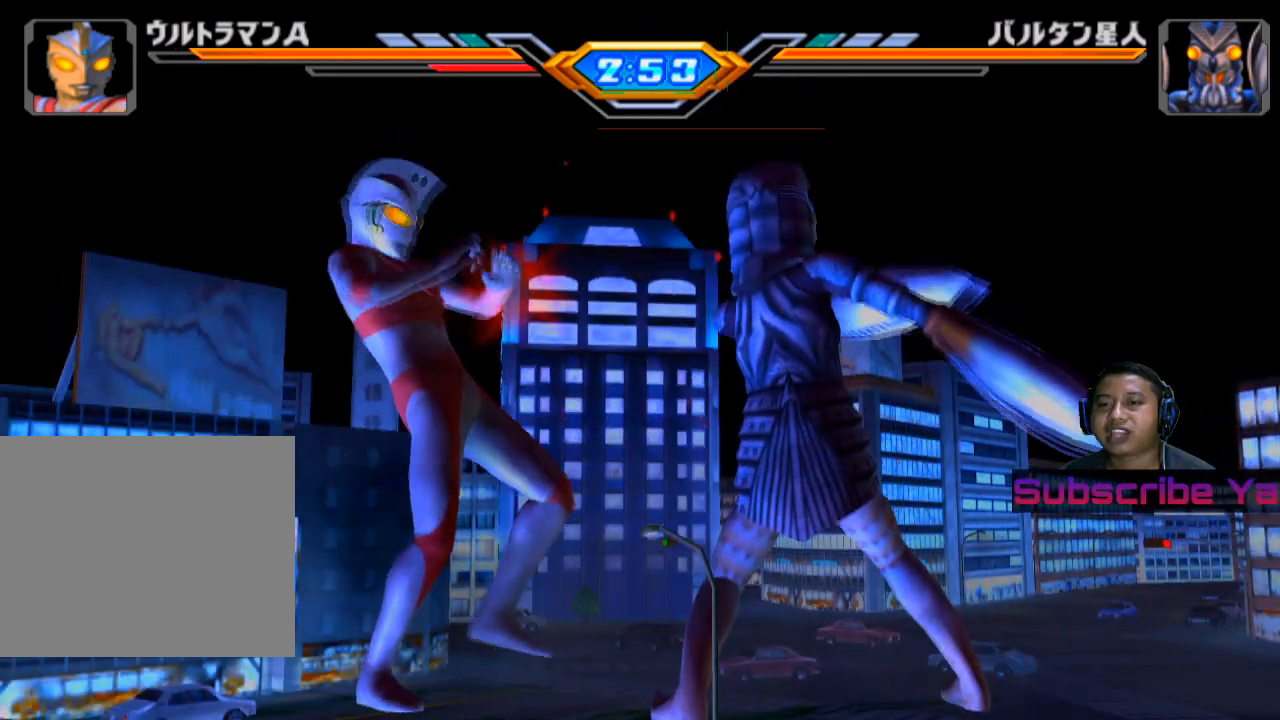
{"buttons": ["SQUARE"], "left_stick": "right", "events": [[140, "left_stick", "right"], [240, "left_stick", "center"], [320, "left_stick", "right"], [420, "SQUARE", "down"]]}
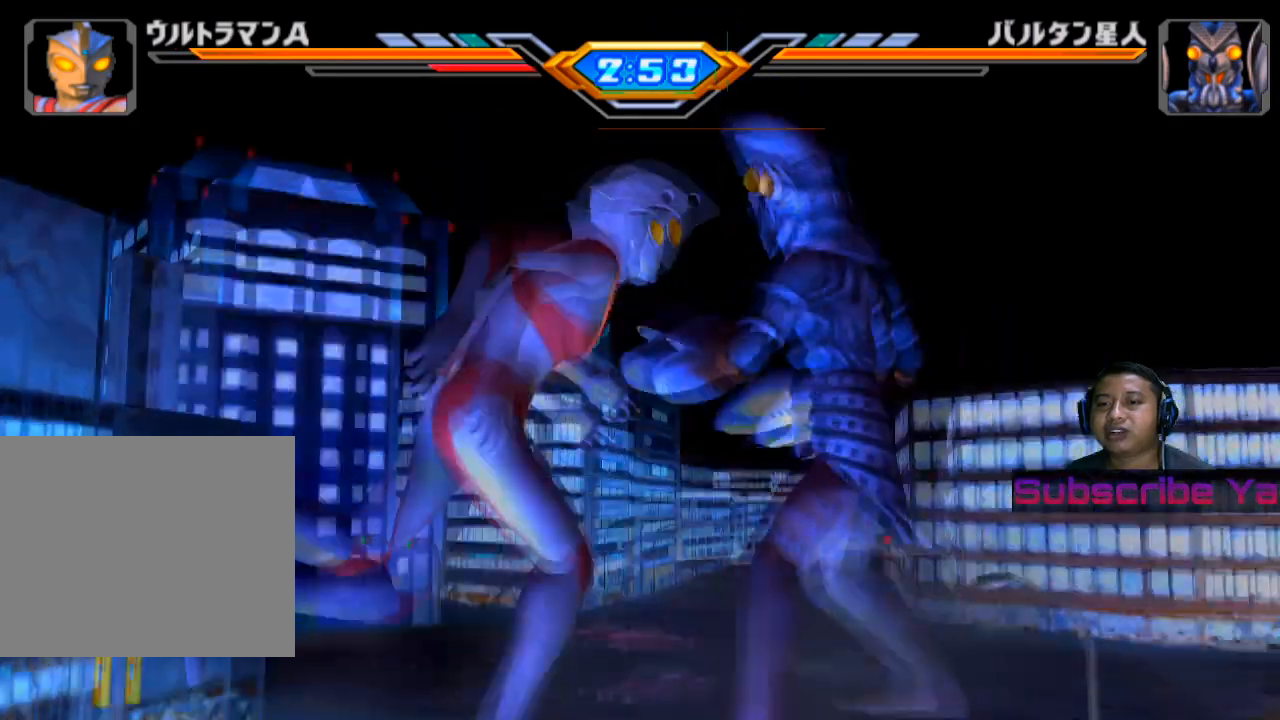
{"buttons": [], "left_stick": "right", "events": [[60, "SQUARE", "up"], [140, "SQUARE", "down"], [240, "SQUARE", "up"], [340, "SQUARE", "down"], [480, "SQUARE", "up"]]}
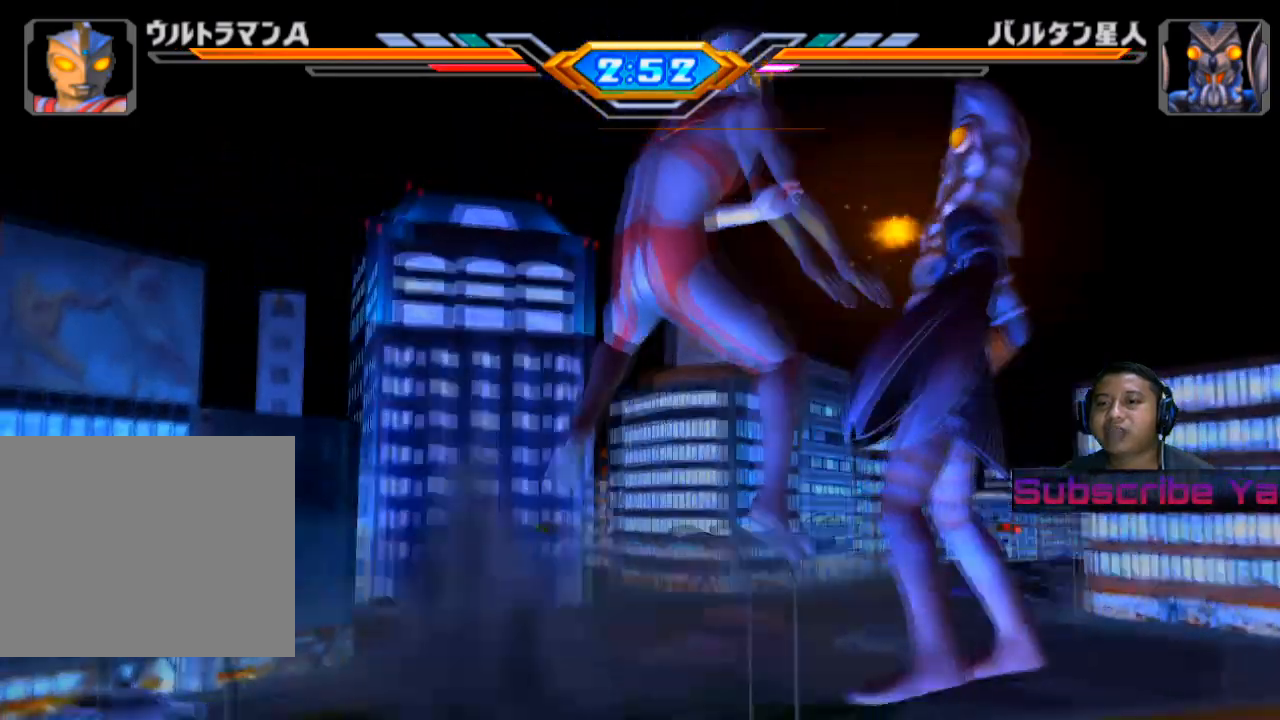
{"buttons": ["CROSS"], "left_stick": "center", "events": [[60, "SQUARE", "down"], [180, "SQUARE", "up"], [480, "left_stick", "center"], [500, "CROSS", "down"]]}
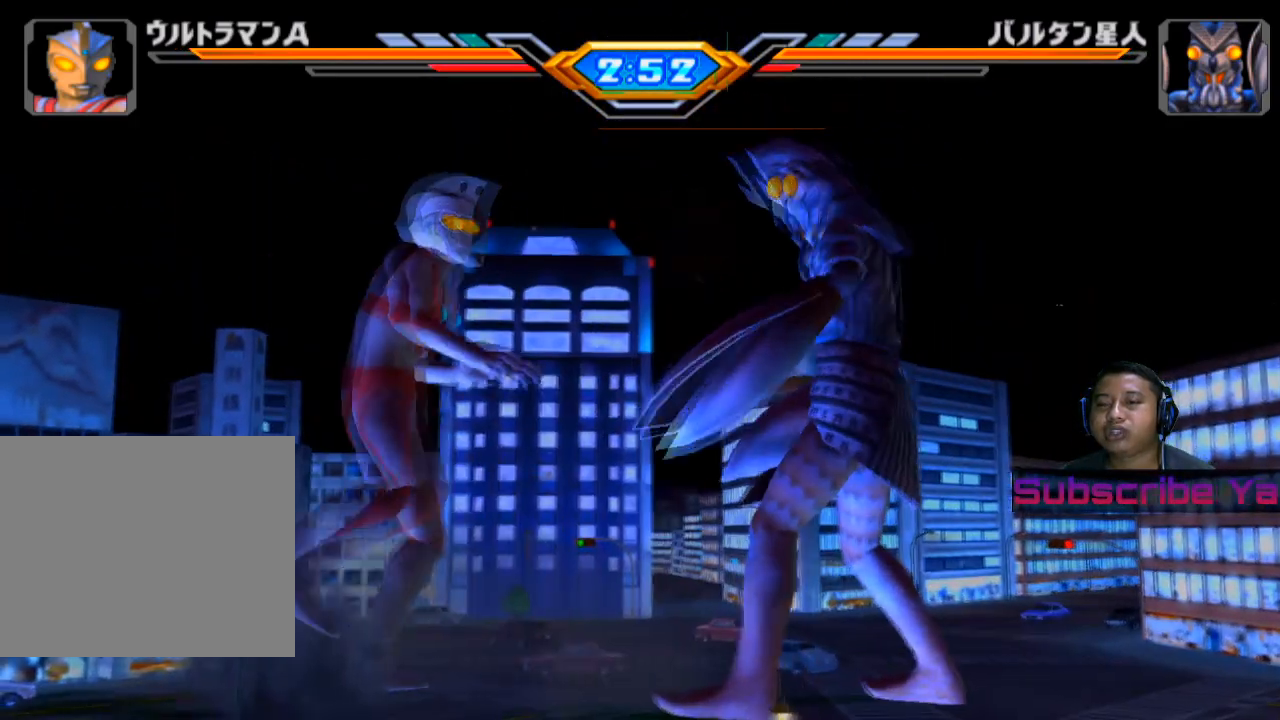
{"buttons": ["CROSS"], "left_stick": "center", "events": [[120, "CROSS", "up"], [200, "CROSS", "down"], [320, "CROSS", "up"], [420, "CROSS", "down"]]}
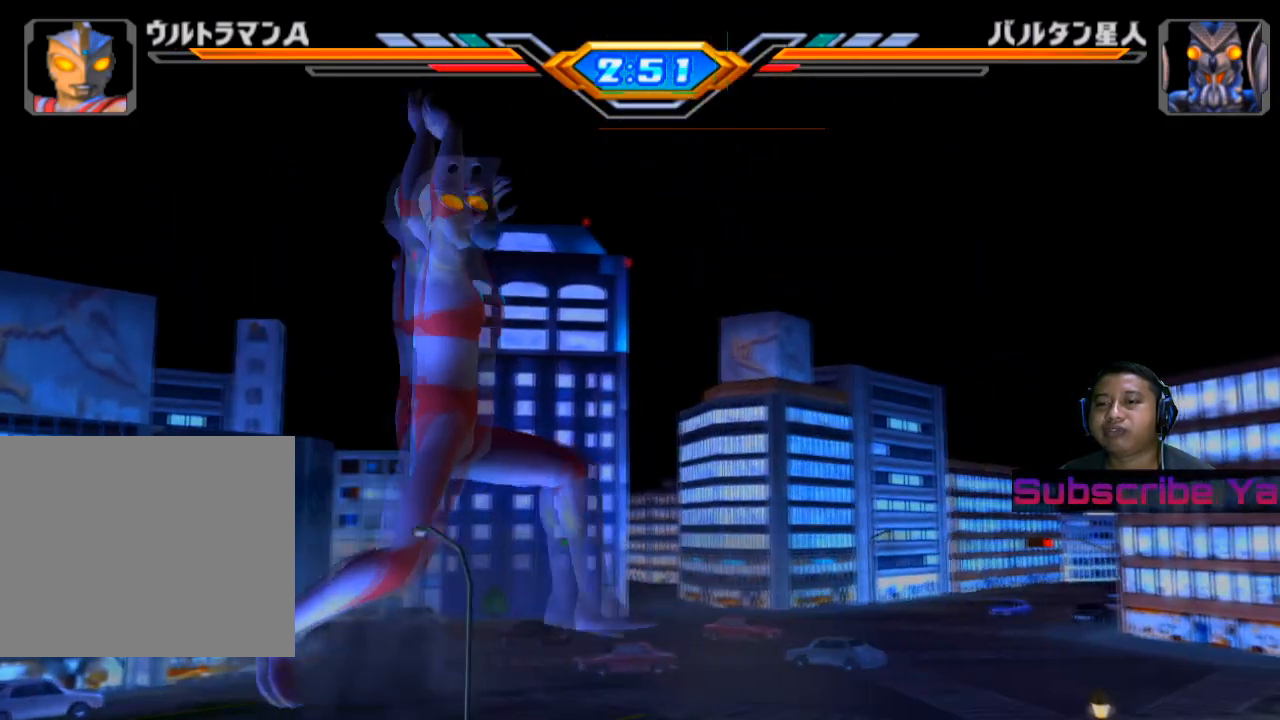
{"buttons": [], "left_stick": "center", "events": [[320, "CROSS", "up"]]}
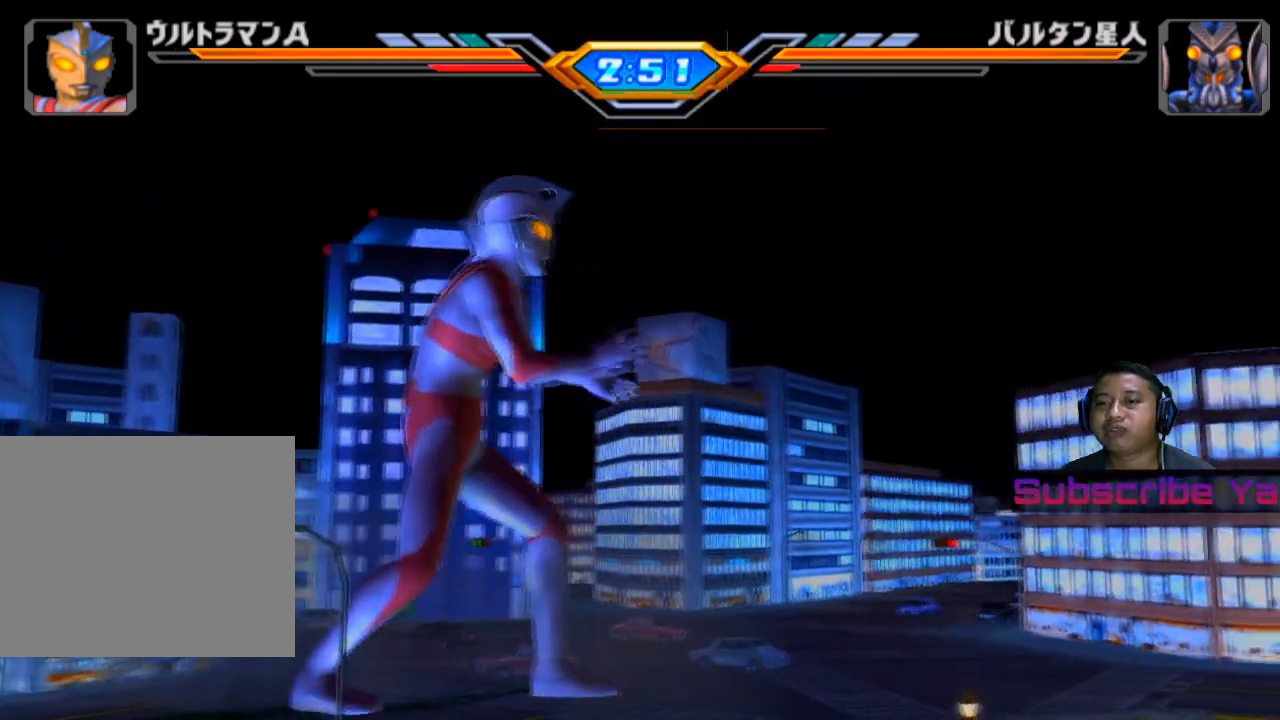
{"buttons": [], "left_stick": "right", "events": [[80, "SQUARE", "down"], [100, "left_stick", "right"], [200, "SQUARE", "up"], [300, "SQUARE", "down"], [400, "SQUARE", "up"]]}
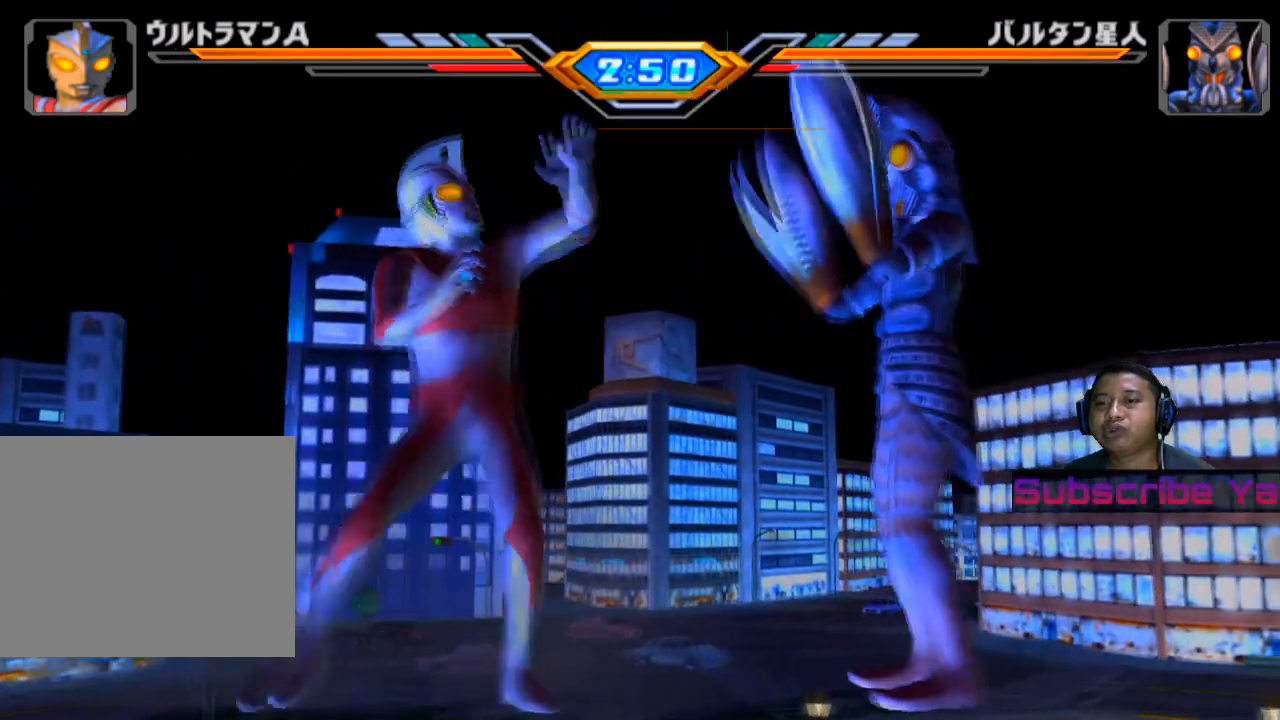
{"buttons": ["SQUARE"], "left_stick": "right", "events": [[20, "SQUARE", "down"], [100, "SQUARE", "up"], [220, "SQUARE", "down"], [380, "SQUARE", "up"], [500, "SQUARE", "down"]]}
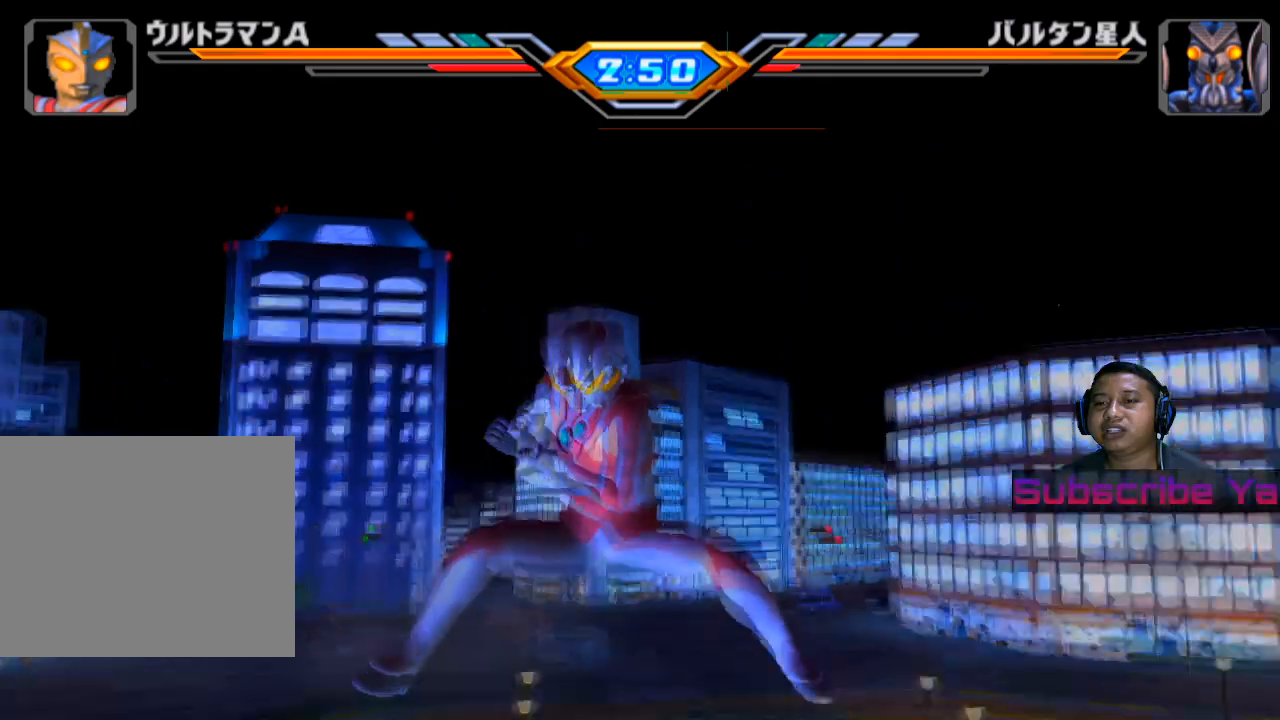
{"buttons": ["SQUARE"], "left_stick": "right", "events": [[100, "SQUARE", "up"], [240, "SQUARE", "down"], [320, "SQUARE", "up"], [440, "SQUARE", "down"]]}
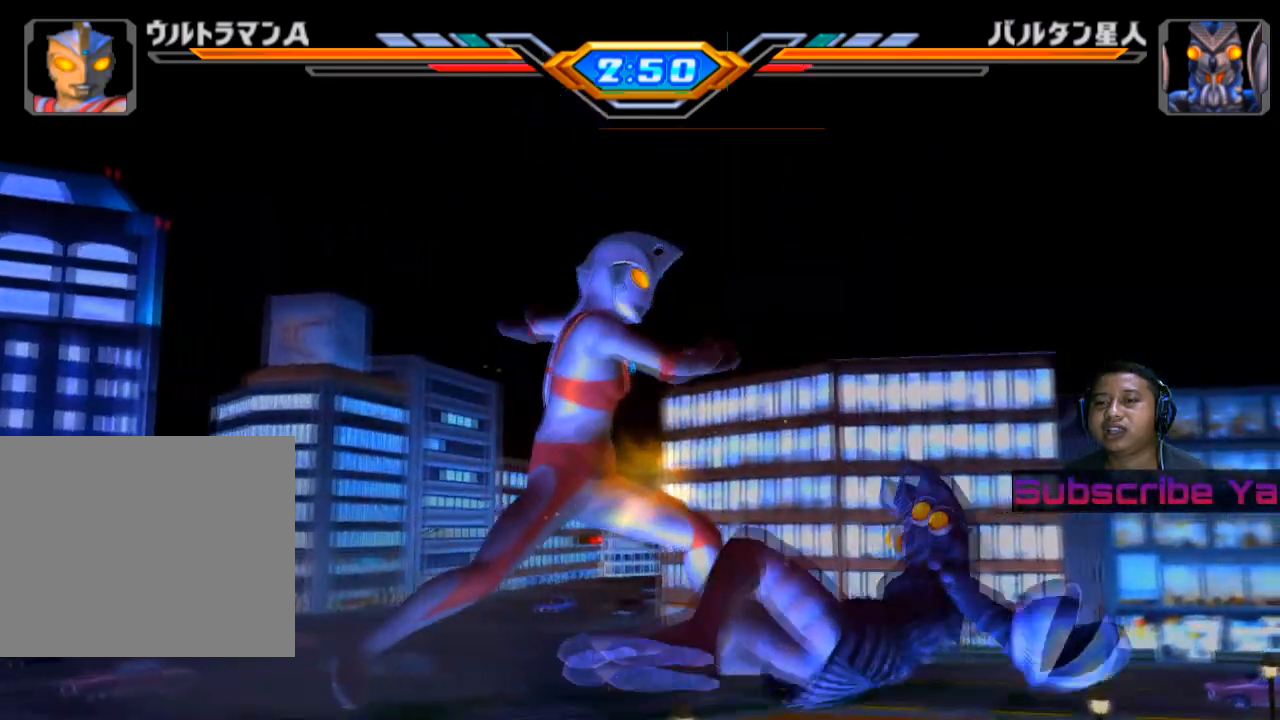
{"buttons": [], "left_stick": "center", "events": [[60, "SQUARE", "up"], [340, "left_stick", "center"]]}
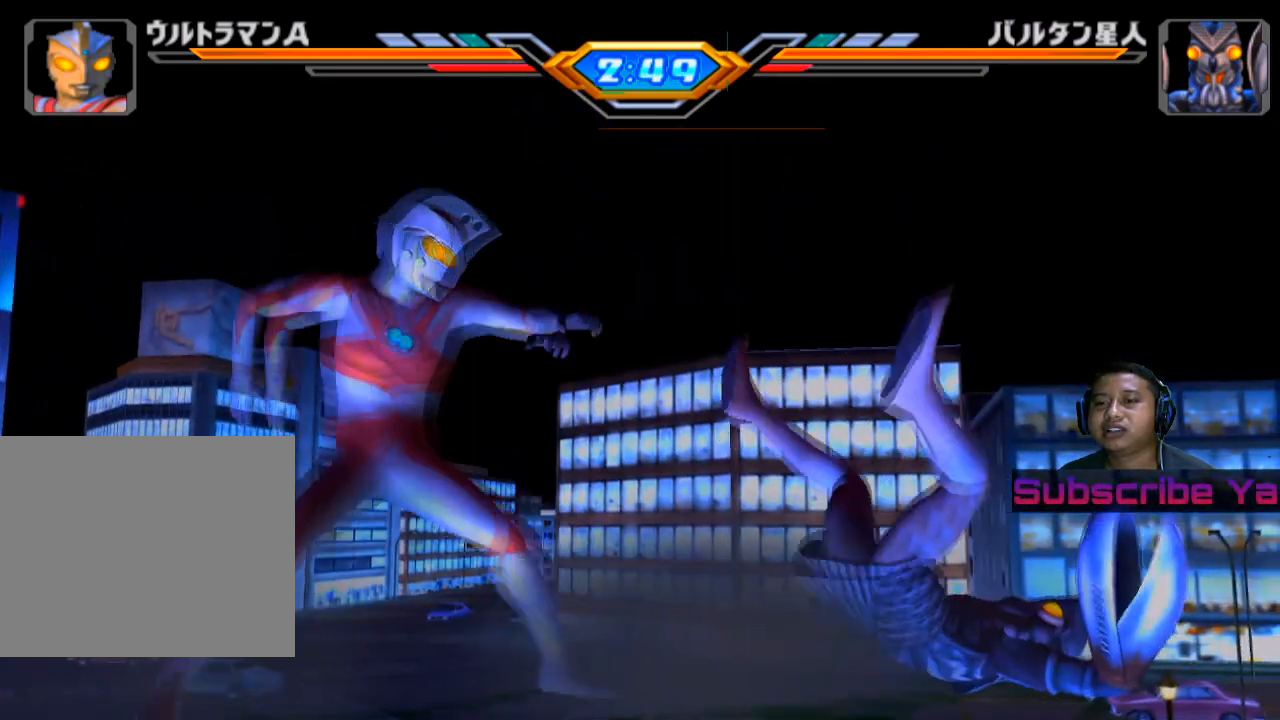
{"buttons": [], "left_stick": "center", "events": []}